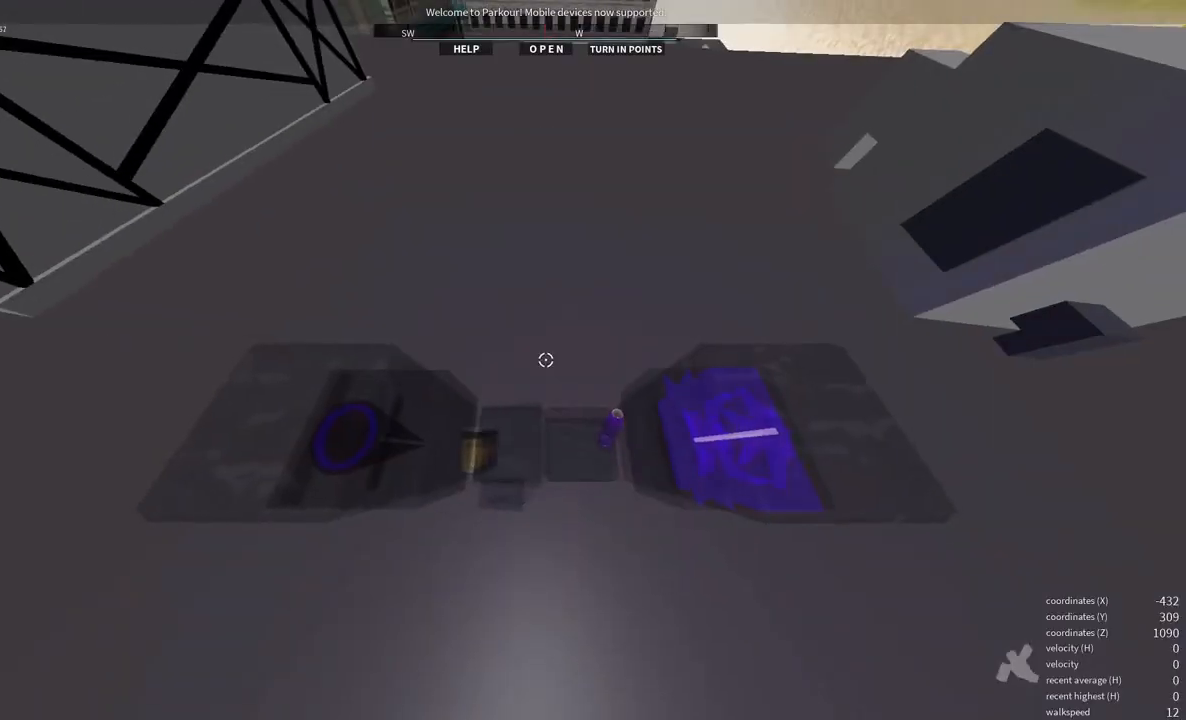
Gameplay with keyboard and mouse; each line is a JSON object with the keys and mouse buttons held at the frame after it. "events" lists presses ("down") and releases ("up") of "a", "d", "e", "f", "s", "shift", "space", "w", "x" and "mouse_wheel" between this image and that frame as [ms after this image, input, new state], when the widget could be followed in between. "mouse_wheel" = the "wheel" button of the "mouse" list. No other keys are recorded. "wheel" means that the mouse wheel is clicked or scrolled. Mouse movement is not recorded.
{"keys": ["w"], "mouse": [], "events": [[433, "w", "down"]]}
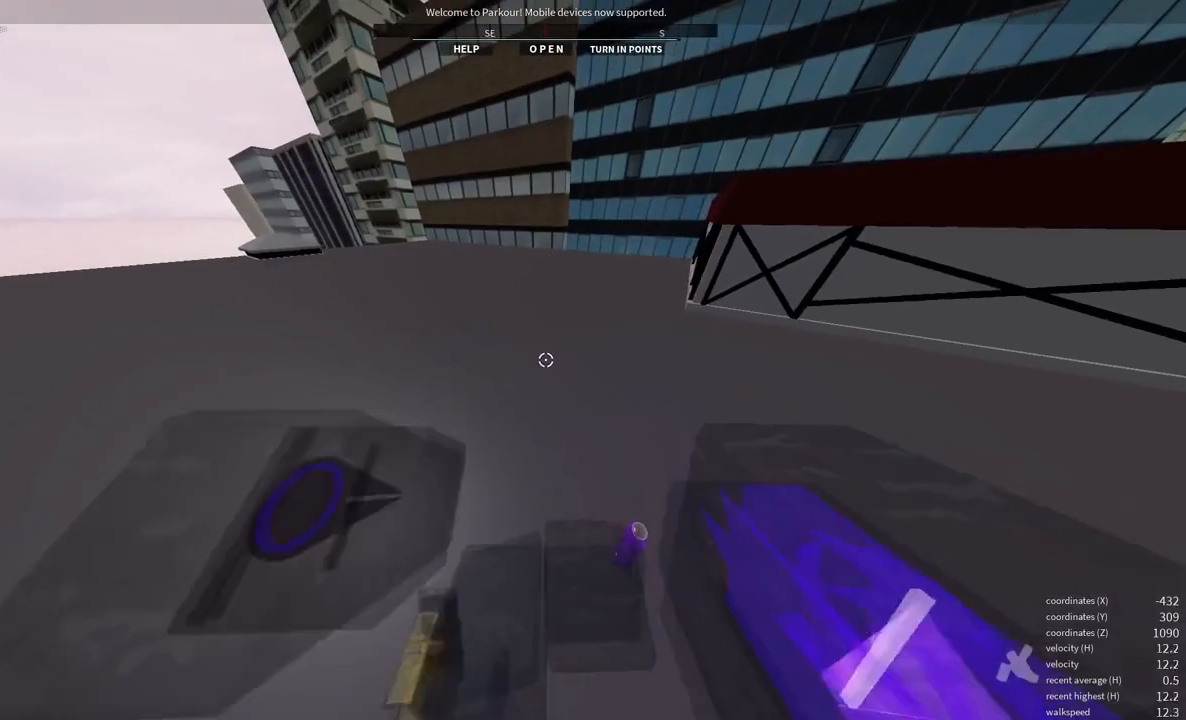
{"keys": [], "mouse": [], "events": [[167, "w", "up"]]}
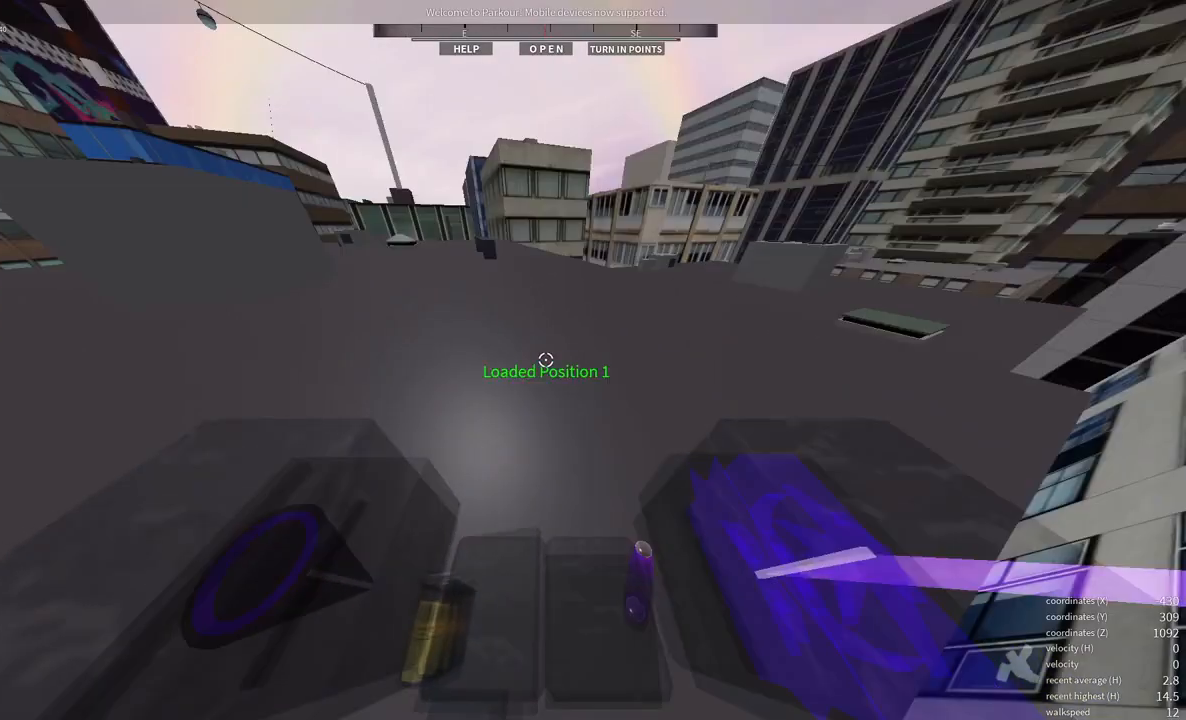
{"keys": [], "mouse": [], "events": []}
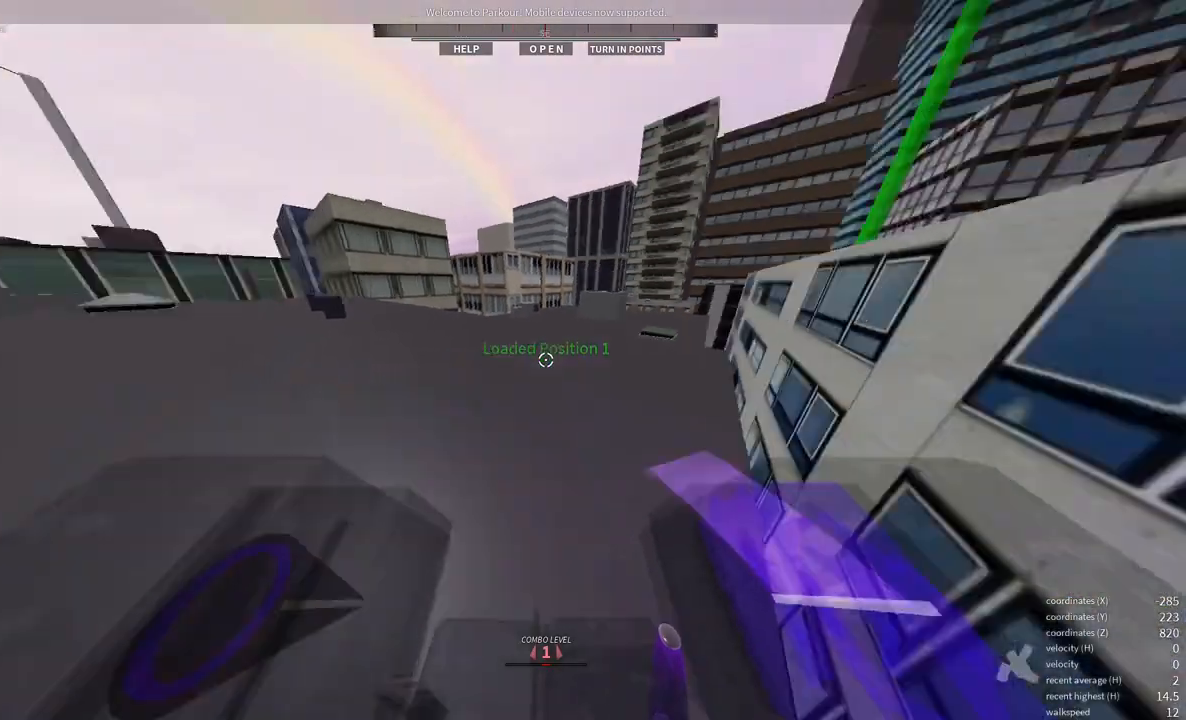
{"keys": ["s"], "mouse": [], "events": [[367, "s", "down"]]}
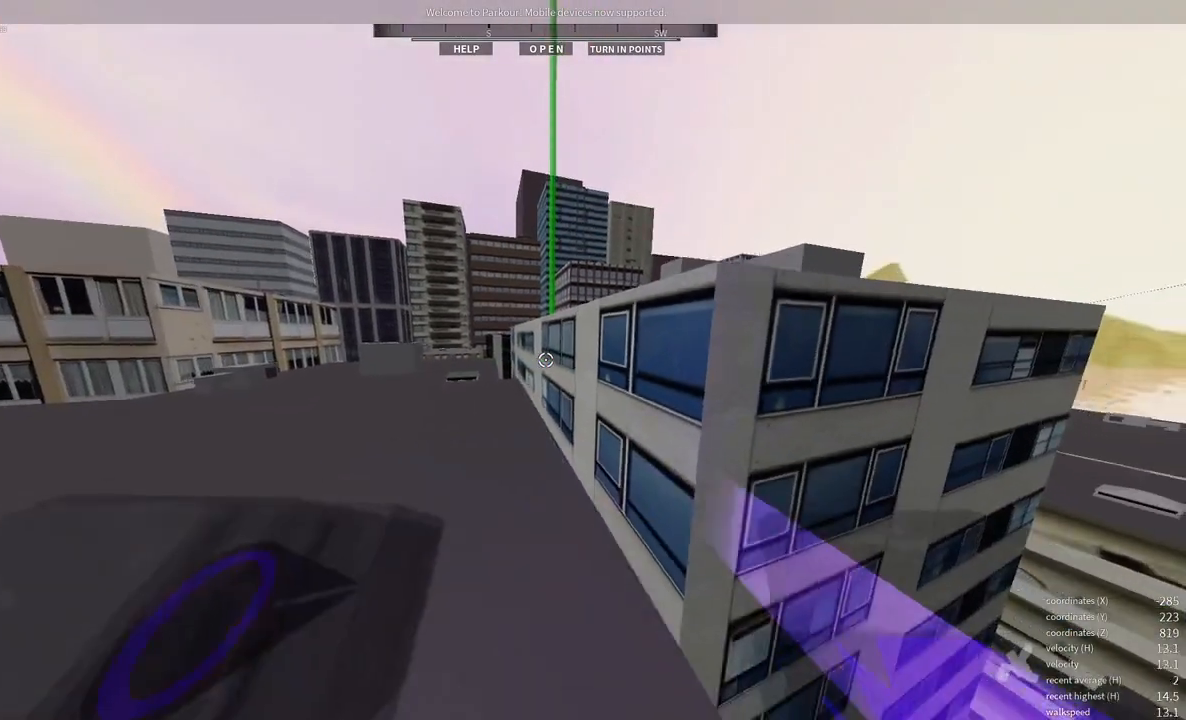
{"keys": ["s"], "mouse": [], "events": []}
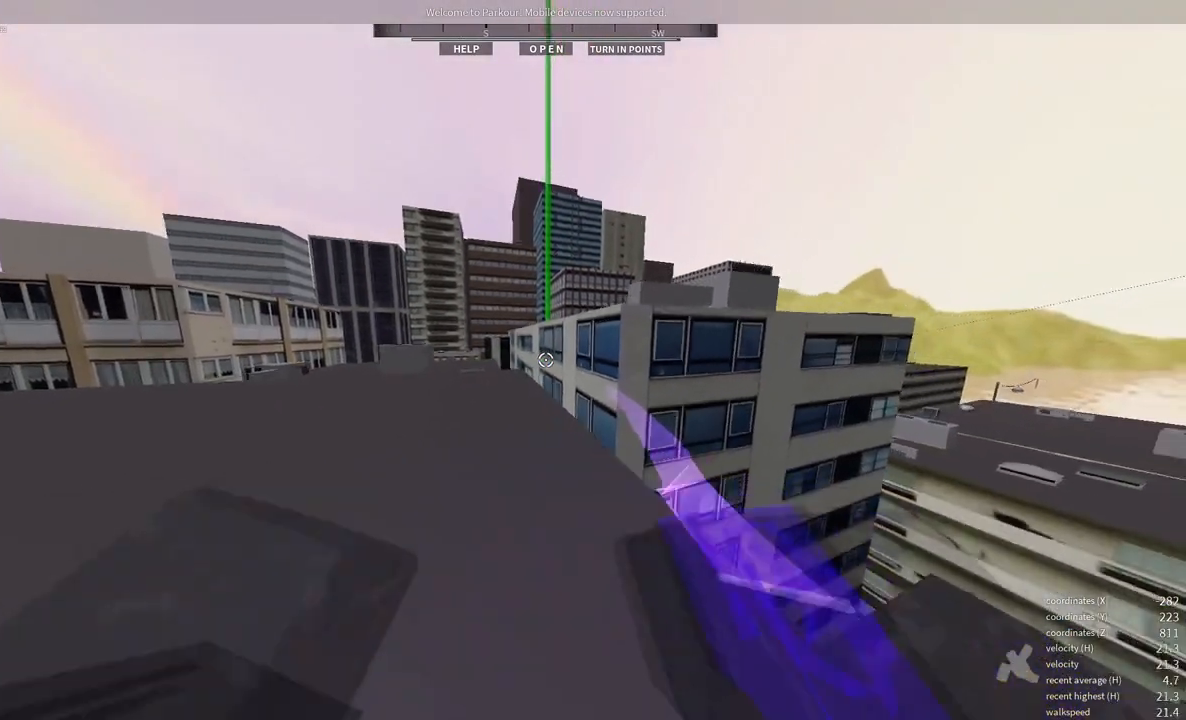
{"keys": ["a", "s"], "mouse": [], "events": [[100, "s", "up"], [267, "a", "down"], [383, "s", "down"]]}
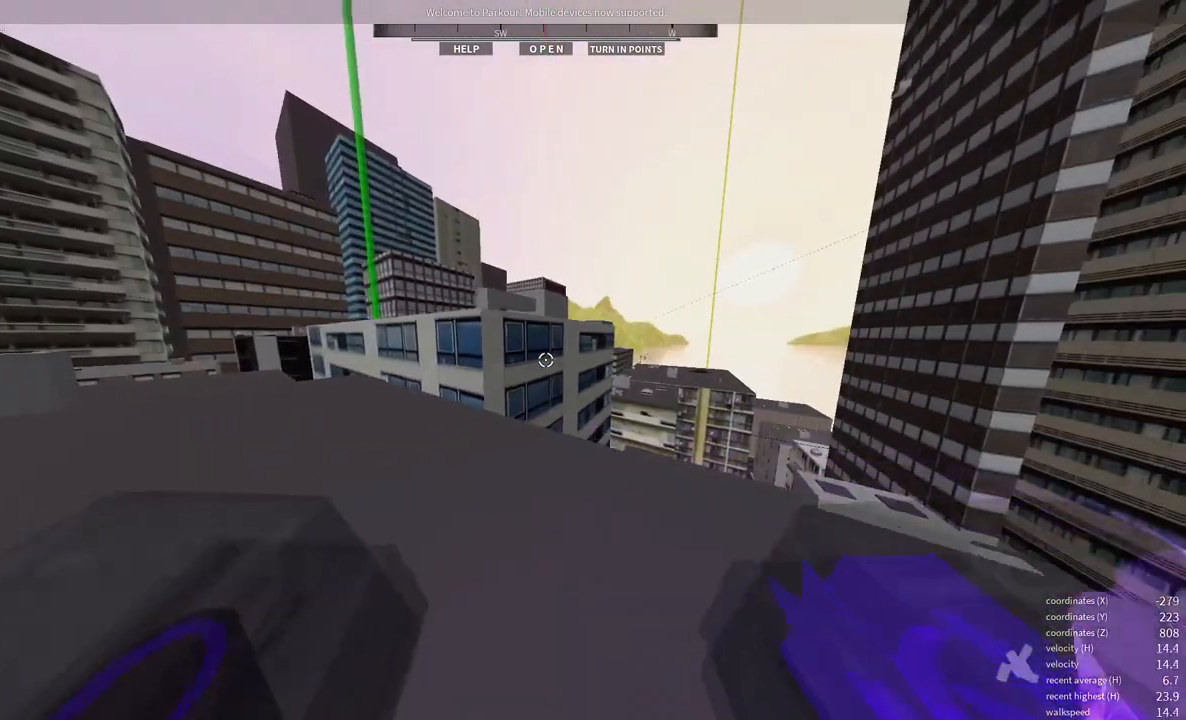
{"keys": ["a", "s"], "mouse": [], "events": [[217, "a", "up"], [367, "a", "down"]]}
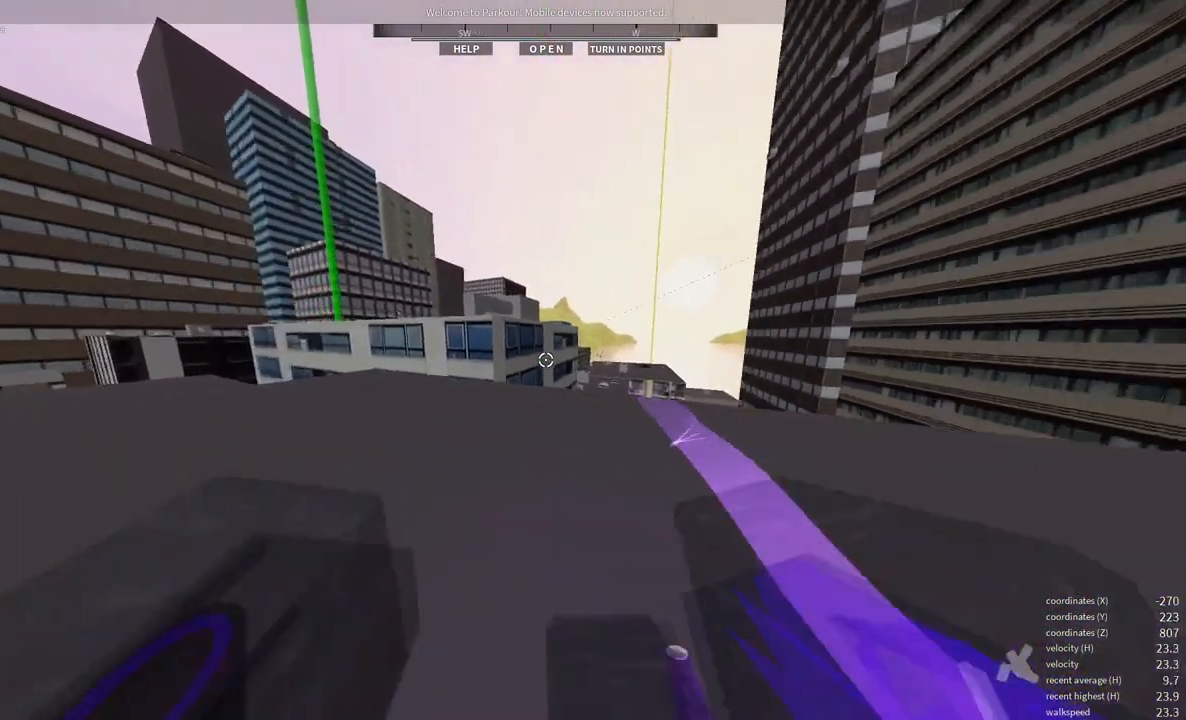
{"keys": [], "mouse": [], "events": [[17, "x", "down"], [33, "s", "up"], [83, "x", "up"], [267, "a", "up"]]}
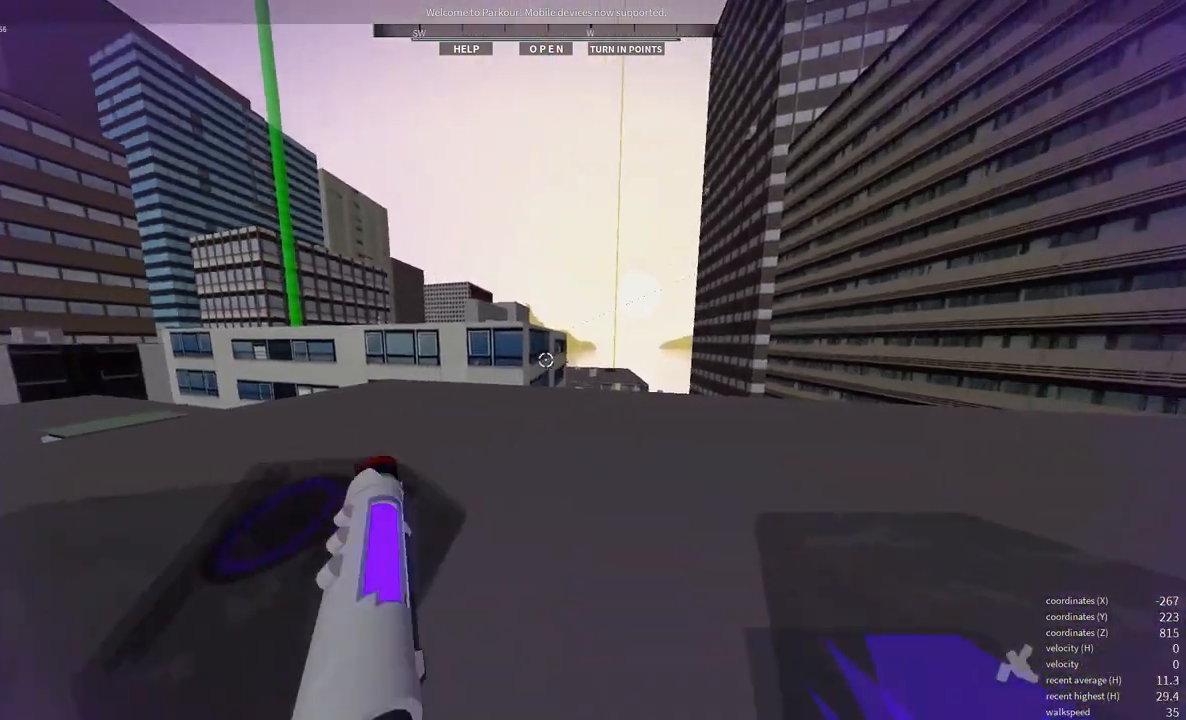
{"keys": ["w"], "mouse": [], "events": [[167, "w", "down"]]}
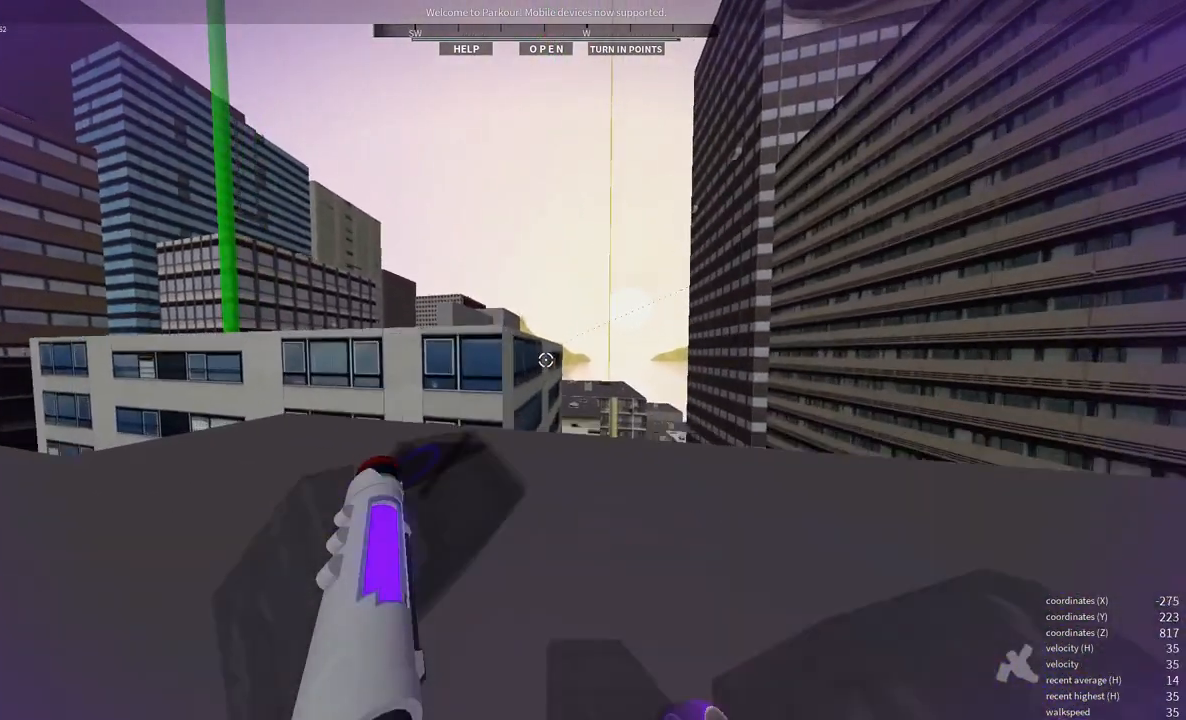
{"keys": ["w"], "mouse": [], "events": [[150, "e", "down"], [250, "e", "up"], [367, "space", "down"], [483, "space", "up"]]}
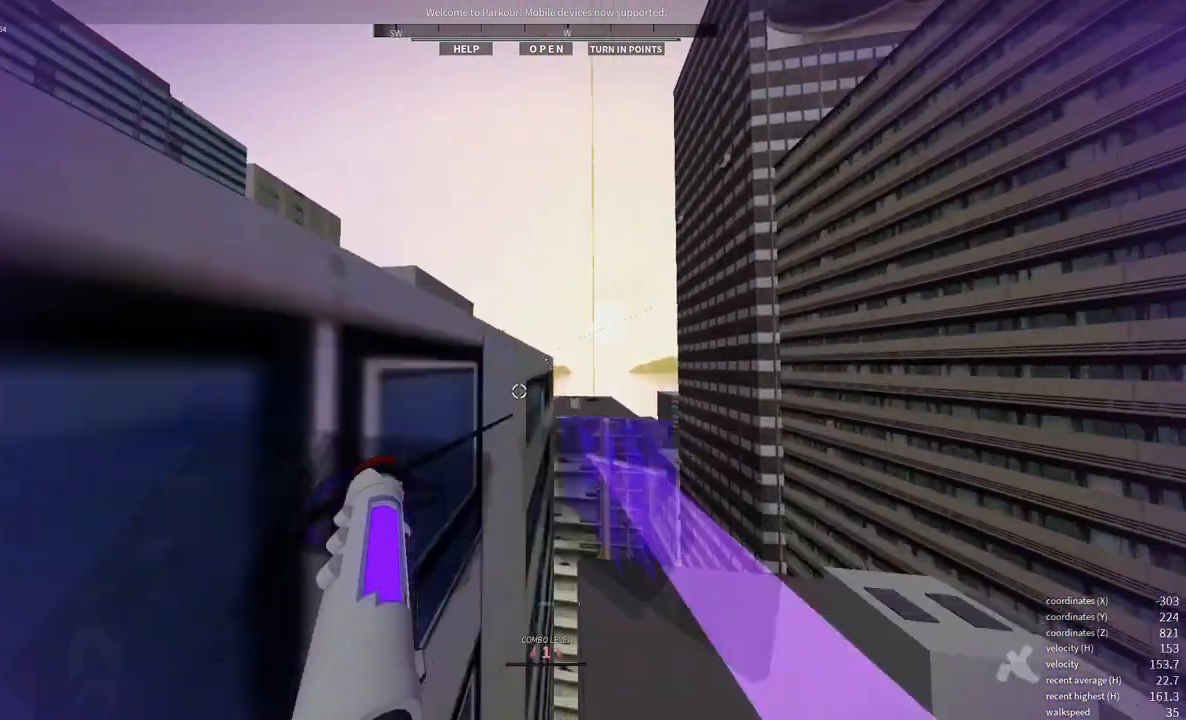
{"keys": ["w"], "mouse": [], "events": [[67, "space", "down"], [133, "space", "up"], [367, "space", "down"], [417, "space", "up"]]}
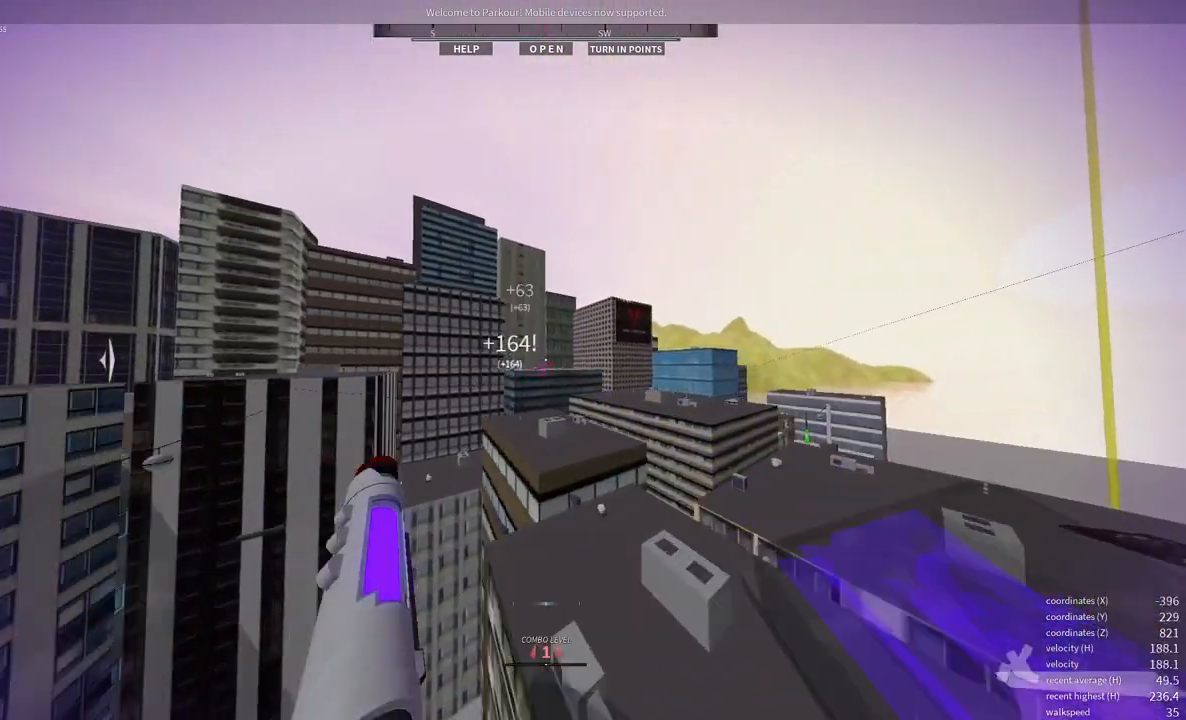
{"keys": ["w"], "mouse": [], "events": []}
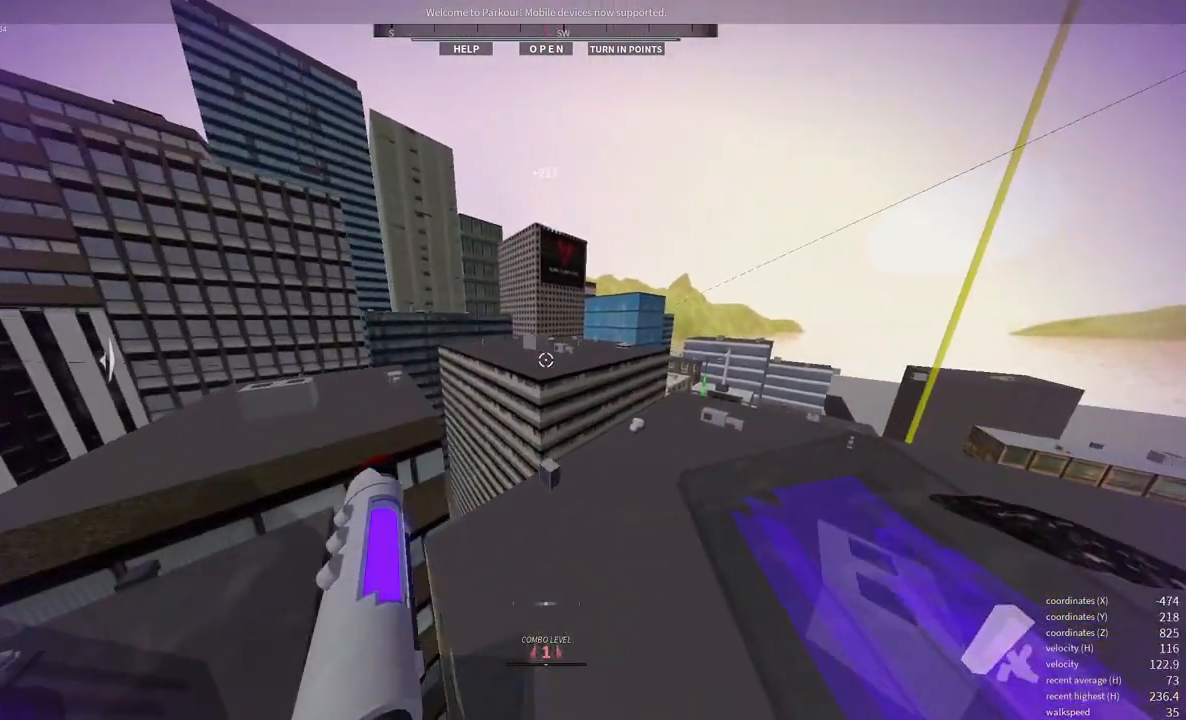
{"keys": ["d", "w"], "mouse": [], "events": [[367, "d", "down"]]}
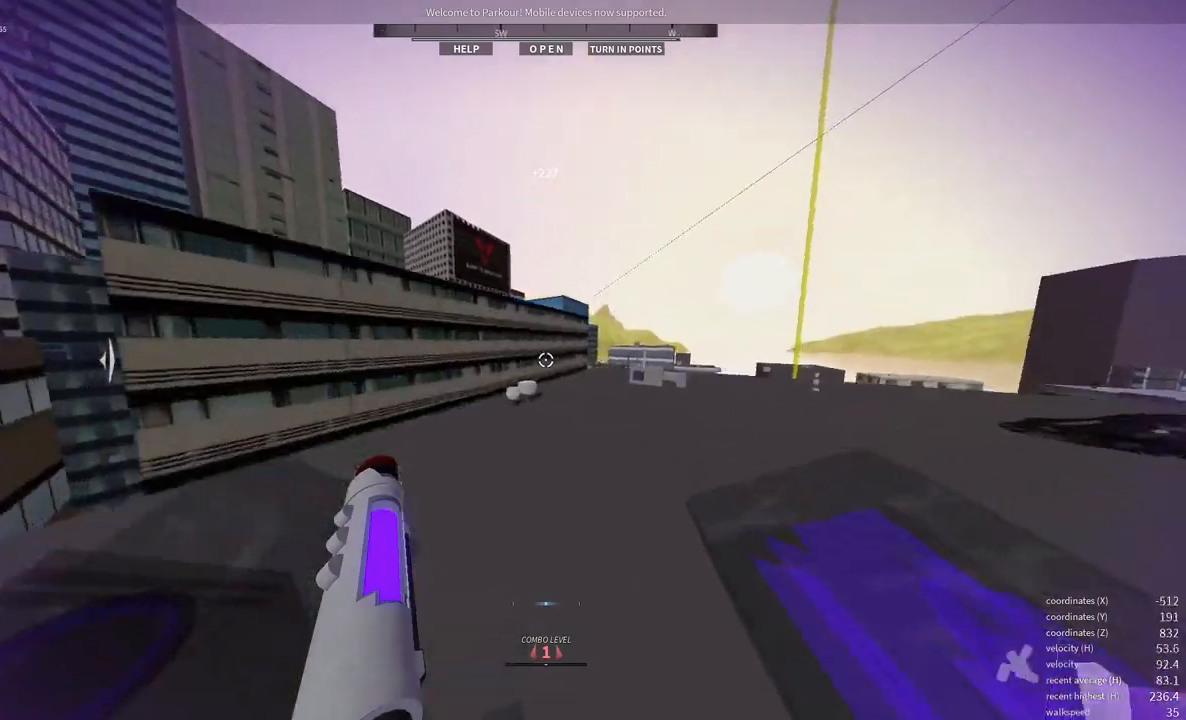
{"keys": ["shift", "w"], "mouse": [], "events": [[17, "shift", "down"], [33, "d", "up"], [283, "shift", "up"], [383, "shift", "down"]]}
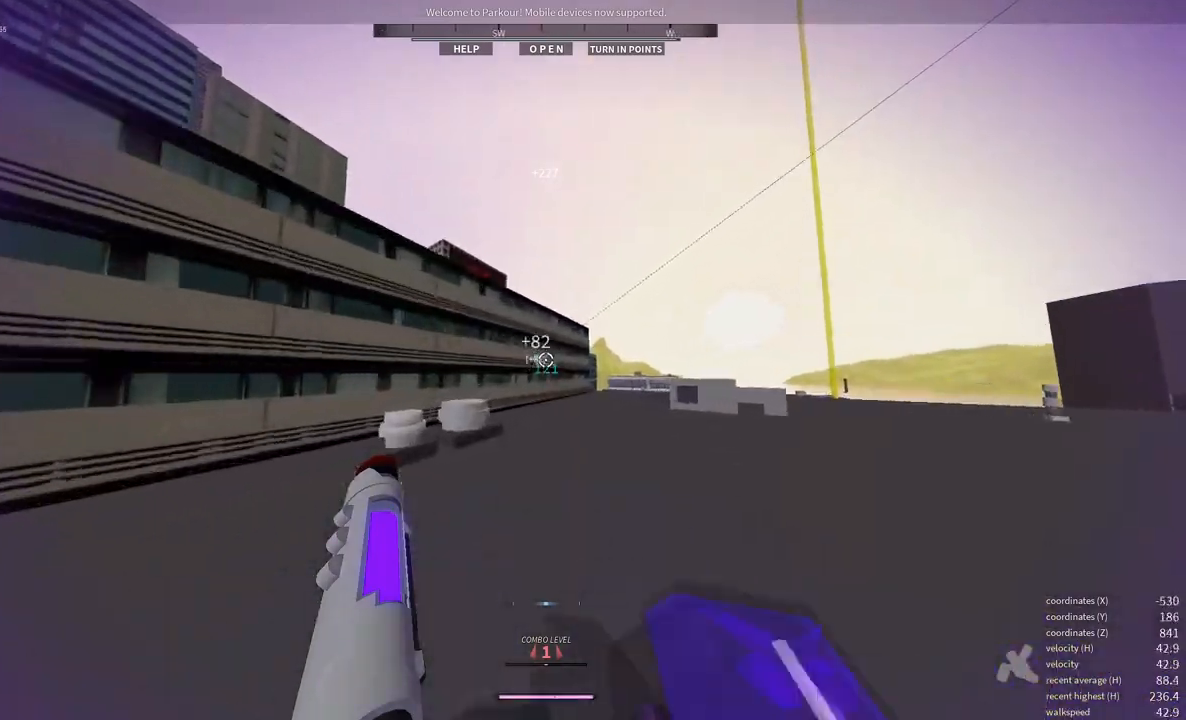
{"keys": ["w"], "mouse": [], "events": [[300, "shift", "up"]]}
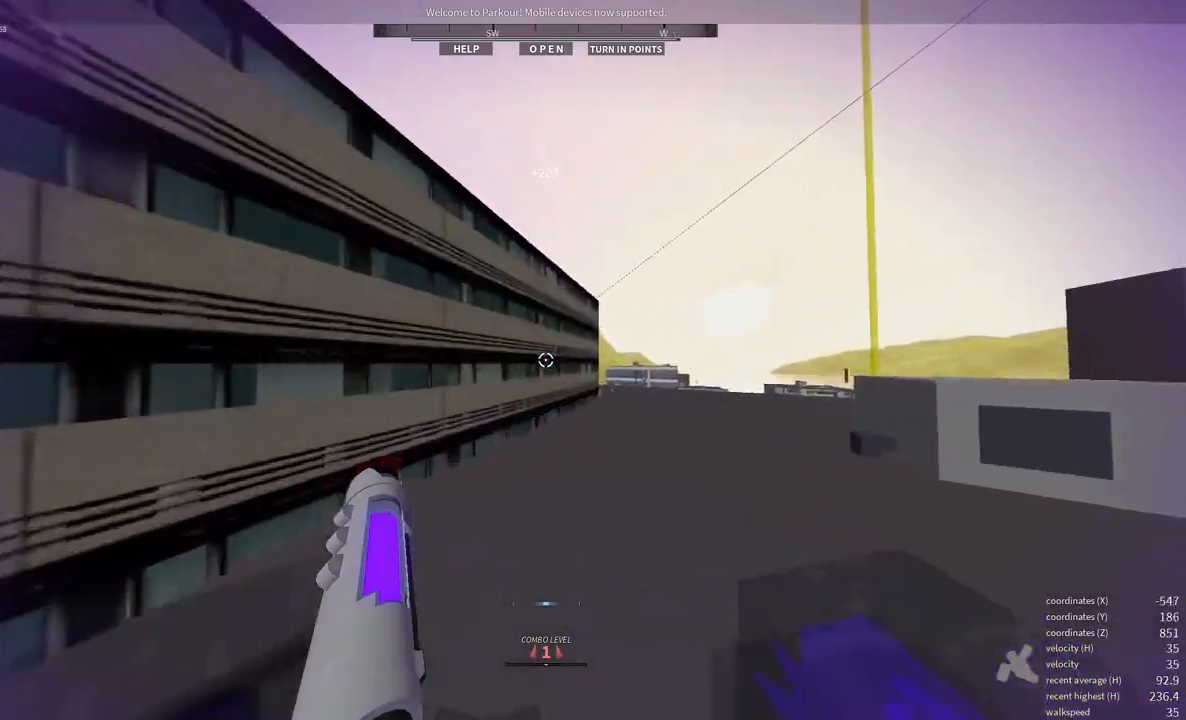
{"keys": ["space", "w"], "mouse": [], "events": [[250, "e", "down"], [333, "e", "up"], [450, "space", "down"]]}
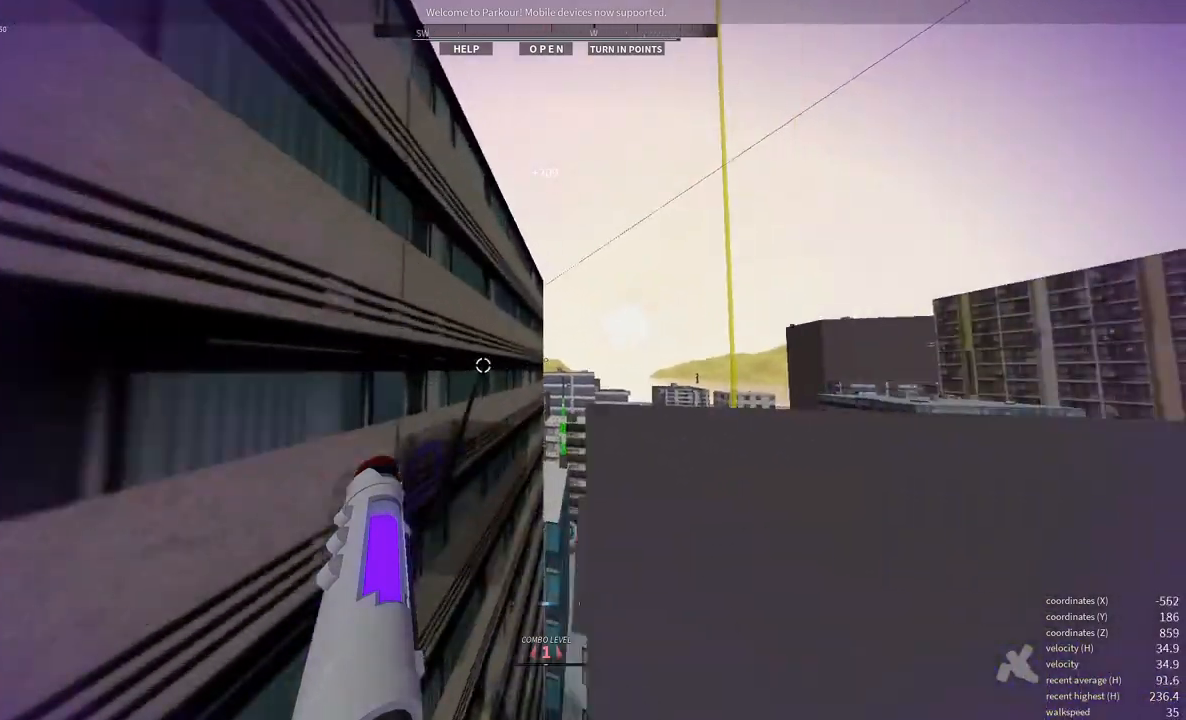
{"keys": ["w"], "mouse": [], "events": [[33, "space", "up"], [83, "space", "down"], [200, "space", "up"], [267, "space", "down"], [367, "space", "up"]]}
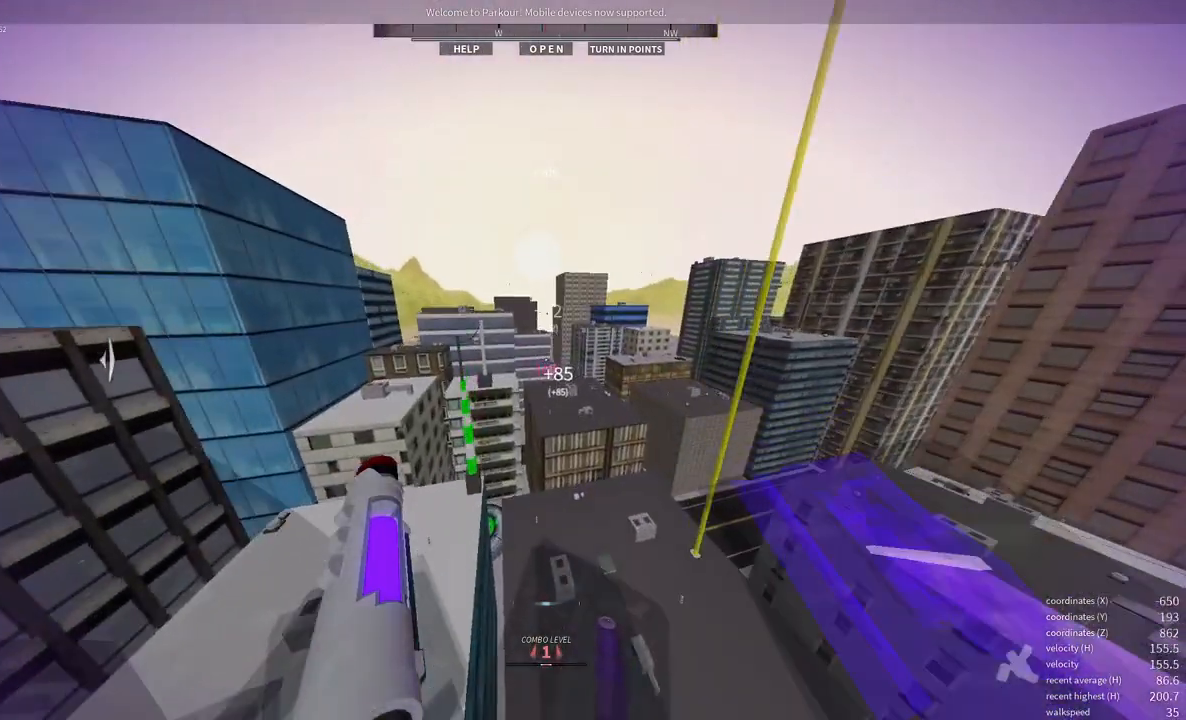
{"keys": ["w"], "mouse": [], "events": []}